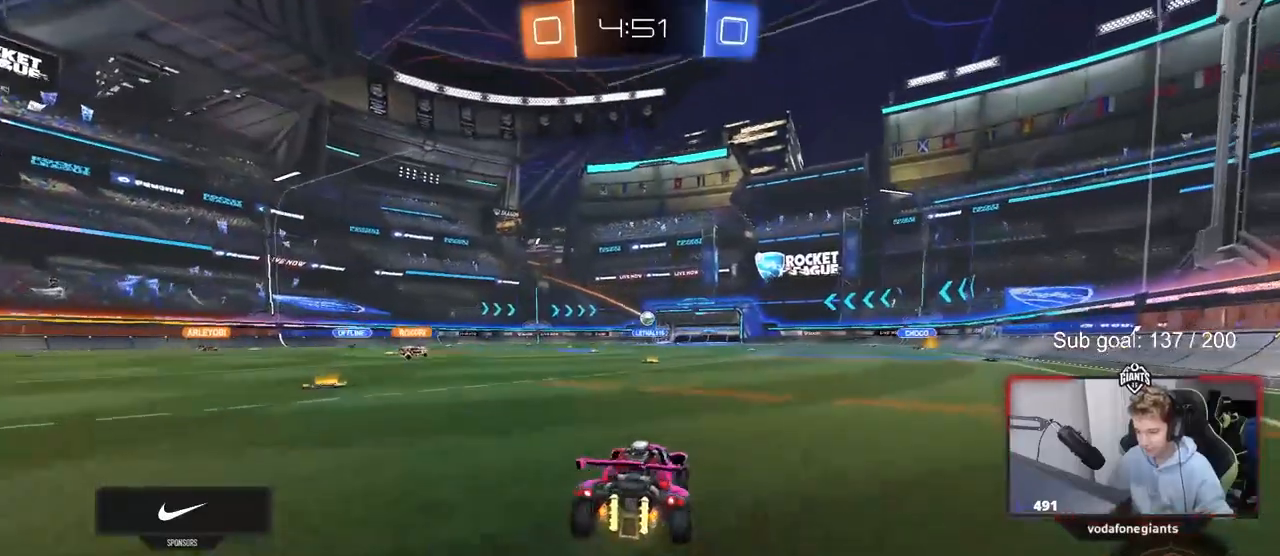
Gameplay with keyboard and mouse; each line is a JSON object with the keys and mouse buttons held at the frame after it. "events" lists presses ("down") and releases ("up") of "1", "2", "3", "4", "5", "a", "alt", "c", "caps_lock", "ctrl", "d", "e", "f", "g", "q", "r", "s", "shift", "space", "t", "tab", "v", "w", "x", "z", "mouse_left", "mouse_wheel" and "mouse_right" between this image and that frame as [ms after this image, input, new state], when the widget could be followed in between. "mouse_left", "mouse_wheel", "mouse_right" = the "left", "wheel", "right" buttons of the "mouse" list. No other keys are recorded. "wheel" means that the mouse wheel is clicked or scrolled. "mouse_move" is the direction in which the mouse moves at that frame (one of eight, or "still"), when it could be read.
{"keys": ["a", "w"], "mouse": [], "mouse_move": "still", "events": [[117, "shift", "down"], [217, "shift", "up"]]}
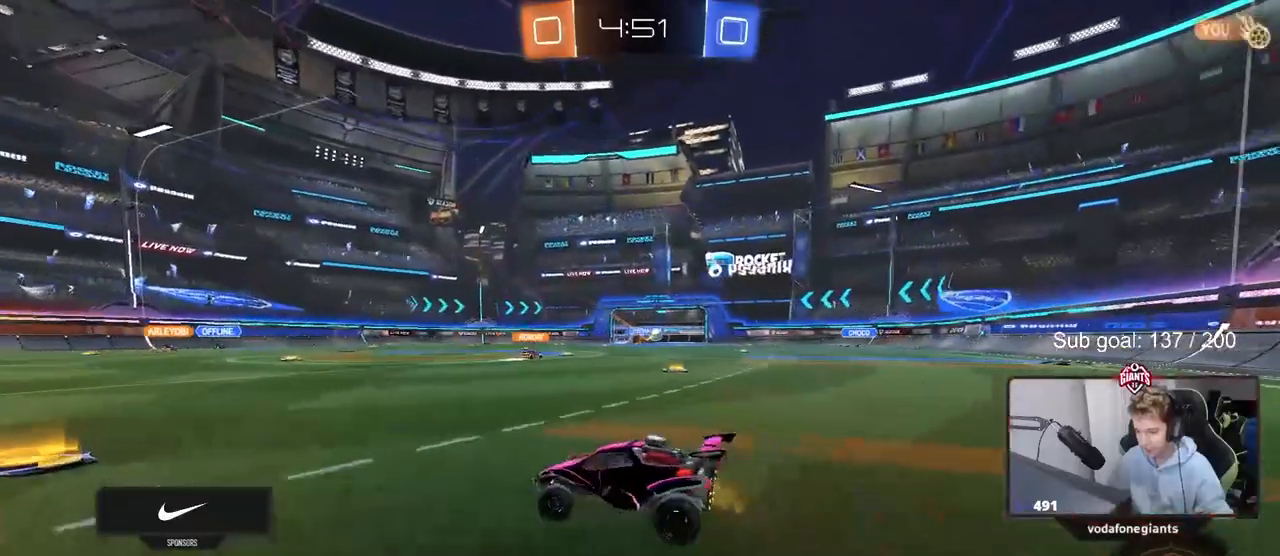
{"keys": ["d", "w"], "mouse": [], "mouse_move": "still", "events": [[100, "a", "up"], [133, "d", "down"], [183, "shift", "down"], [367, "shift", "up"]]}
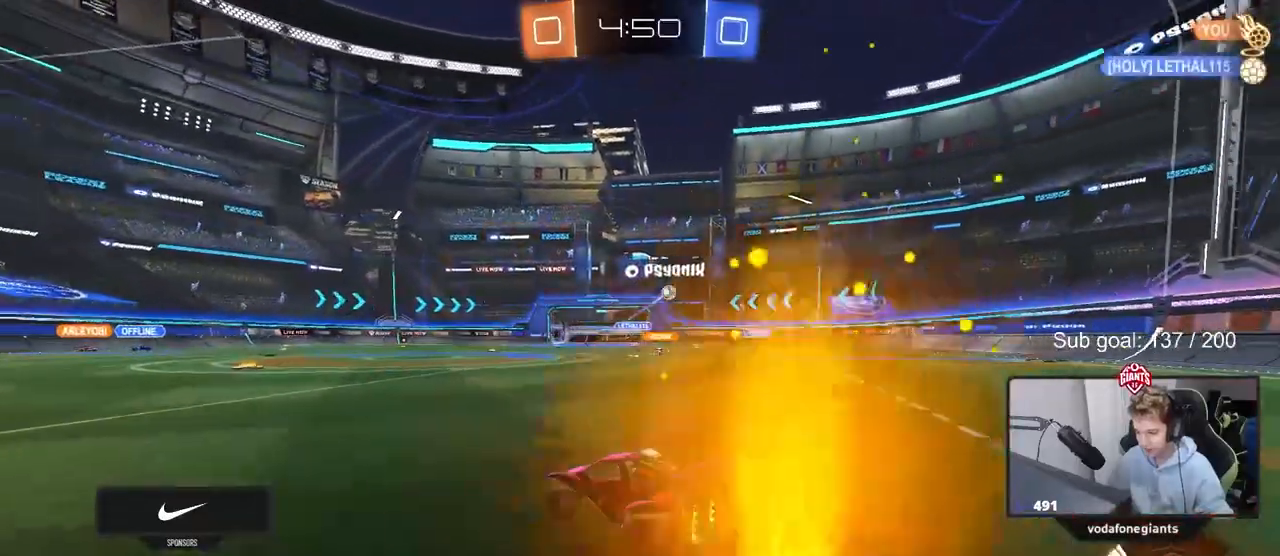
{"keys": ["d", "w"], "mouse": [], "mouse_move": "still", "events": []}
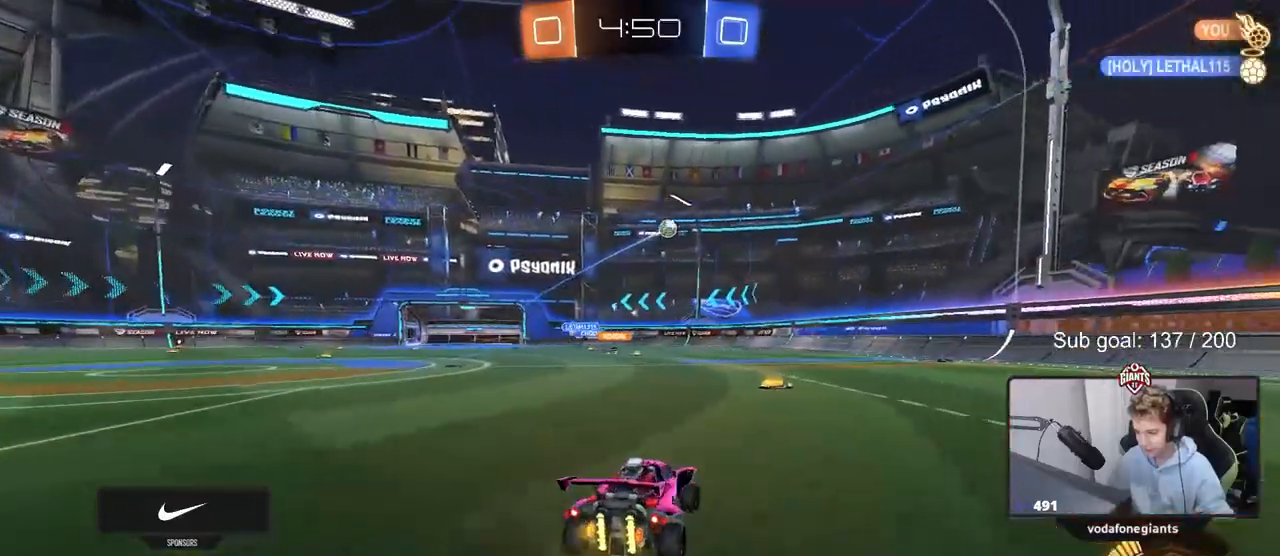
{"keys": ["w"], "mouse": [], "mouse_move": "still", "events": [[17, "d", "up"], [67, "mouse_left", "down"], [167, "d", "down"], [317, "d", "up"], [400, "mouse_left", "up"]]}
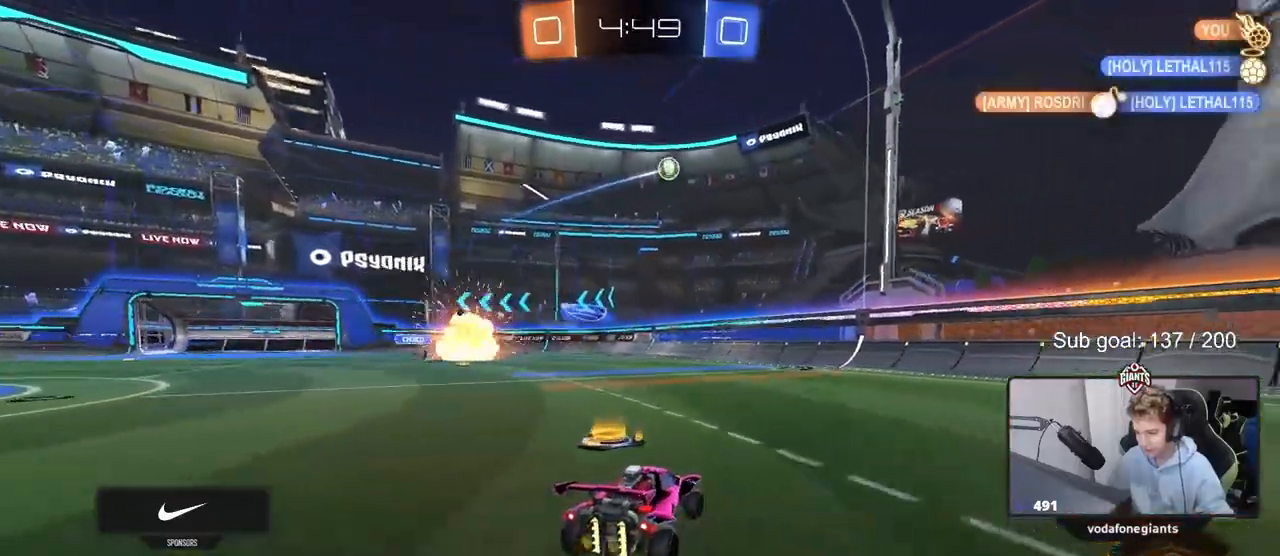
{"keys": ["a"], "mouse": [], "mouse_move": "still", "events": [[50, "w", "up"], [183, "a", "down"], [233, "s", "down"], [467, "s", "up"]]}
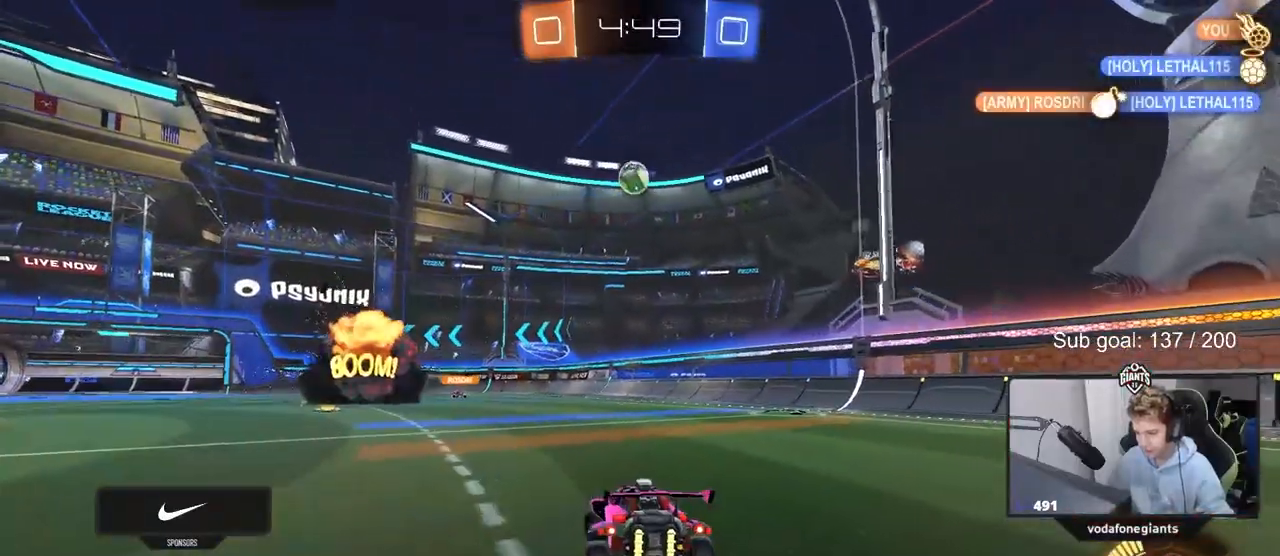
{"keys": ["w"], "mouse": [], "mouse_move": "still", "events": [[100, "w", "down"], [200, "a", "up"]]}
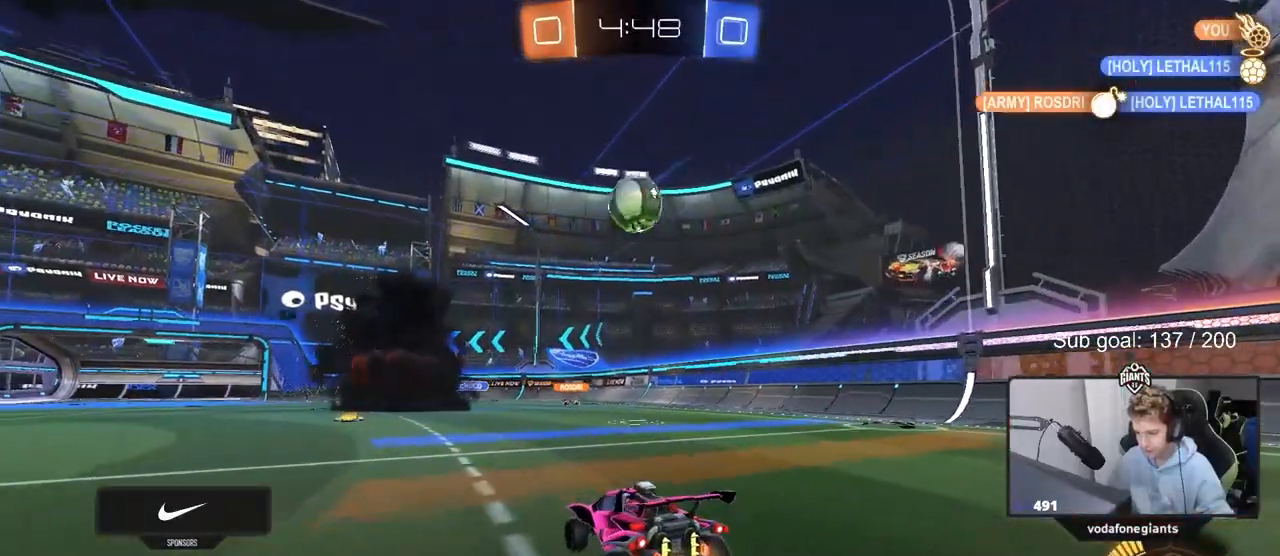
{"keys": ["a", "w"], "mouse": ["left"], "mouse_move": "left", "events": [[350, "mouse_left", "down"], [450, "a", "down"]]}
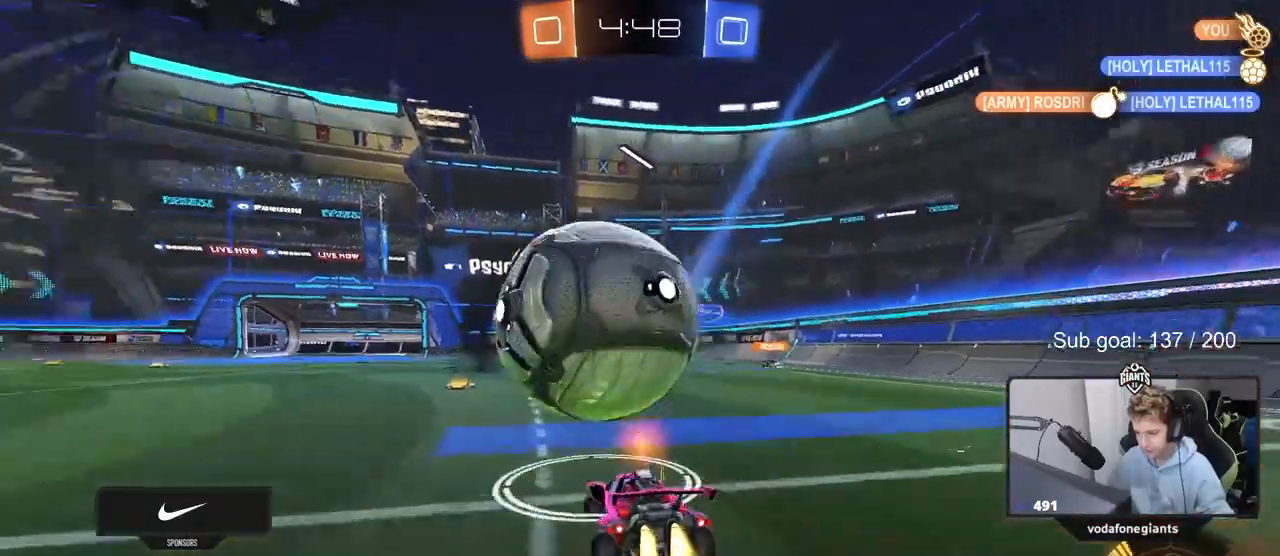
{"keys": ["a"], "mouse": ["left", "right"], "mouse_move": "still", "events": [[83, "a", "up"], [183, "a", "down"], [283, "a", "up"], [317, "w", "up"], [367, "d", "down"], [367, "mouse_right", "down"], [467, "a", "down"], [467, "d", "up"]]}
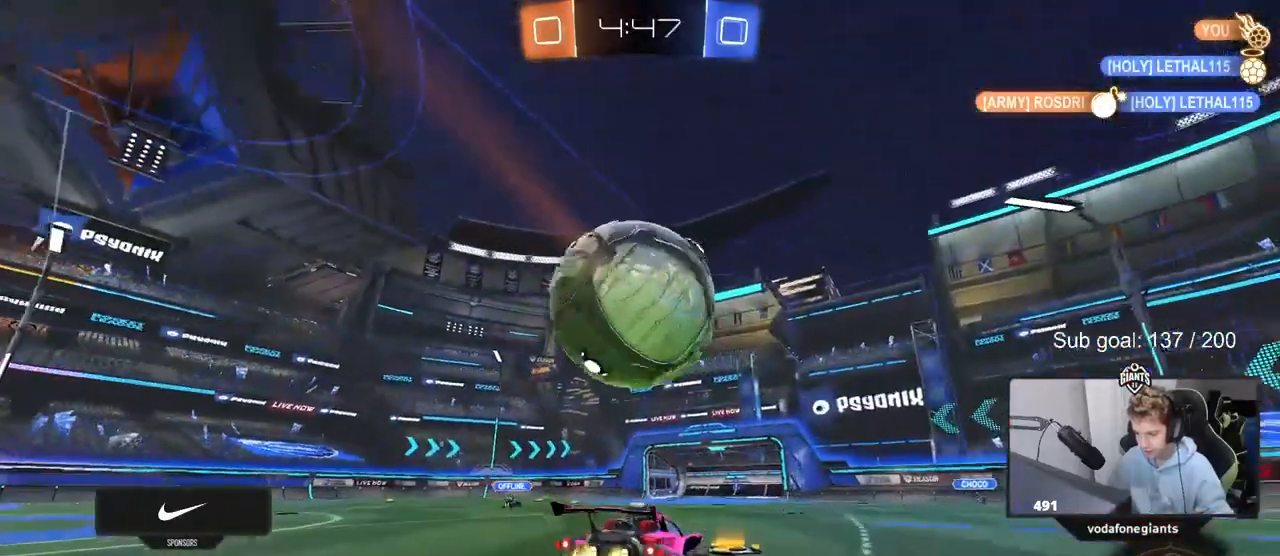
{"keys": ["a", "s", "shift"], "mouse": [], "mouse_move": "up", "events": [[50, "mouse_right", "up"], [50, "shift", "down"], [50, "w", "down"], [100, "space", "down"], [233, "mouse_right", "down"], [233, "space", "up"], [283, "s", "down"], [283, "w", "up"], [433, "mouse_left", "up"], [433, "mouse_right", "up"]]}
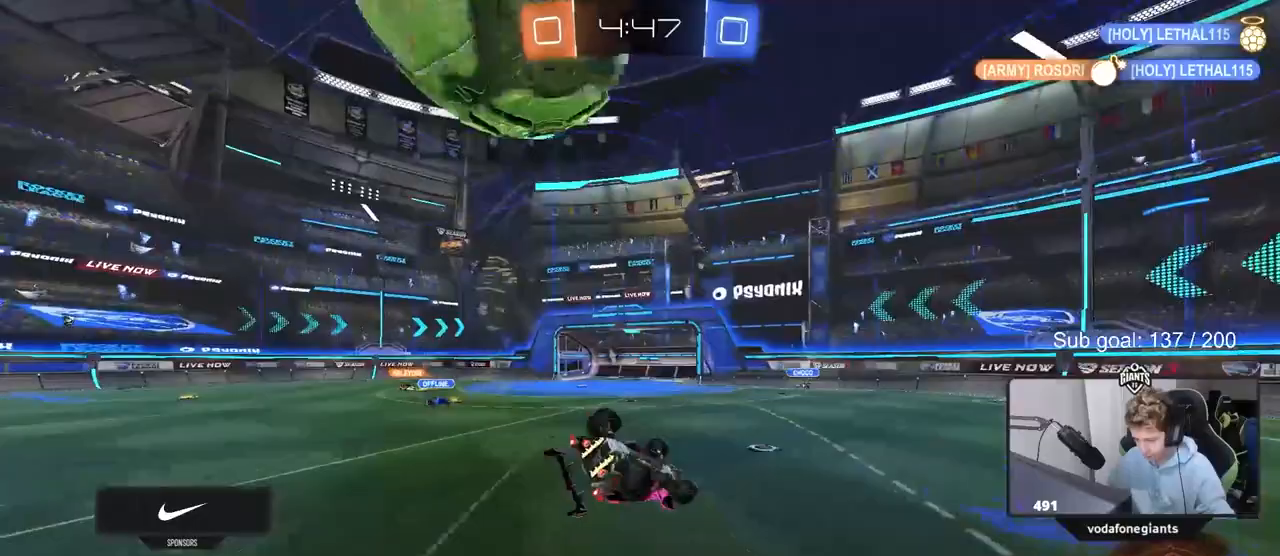
{"keys": ["a", "s"], "mouse": [], "mouse_move": "still", "events": [[133, "s", "up"], [250, "s", "down"], [450, "shift", "up"]]}
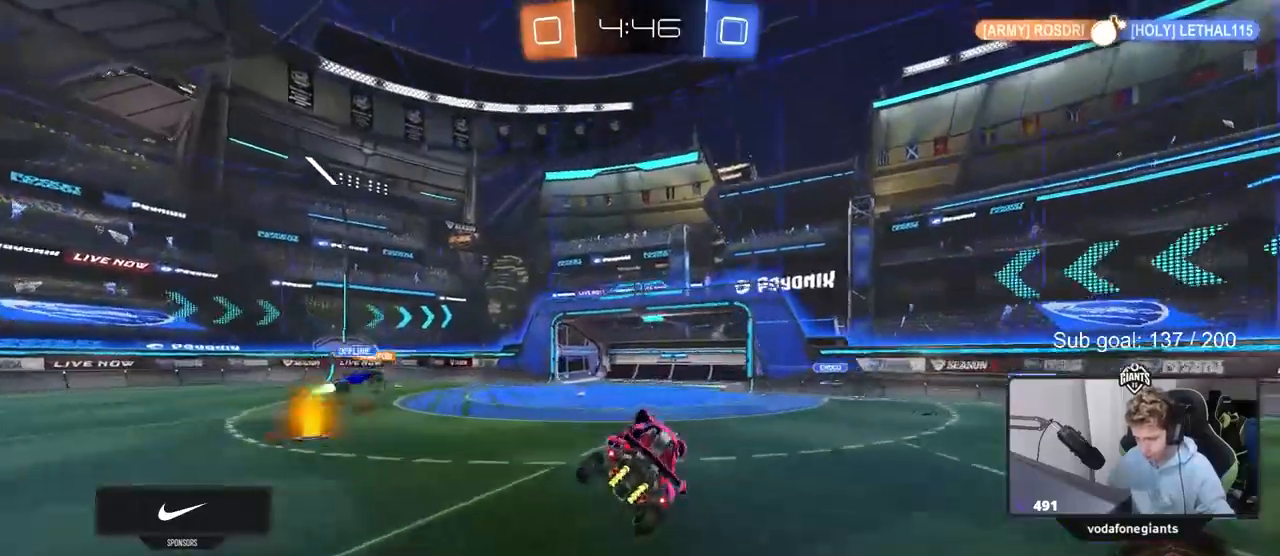
{"keys": ["a", "w"], "mouse": [], "mouse_move": "still", "events": [[50, "a", "up"], [50, "s", "up"], [233, "space", "down"], [317, "a", "down"], [367, "w", "down"], [417, "space", "up"]]}
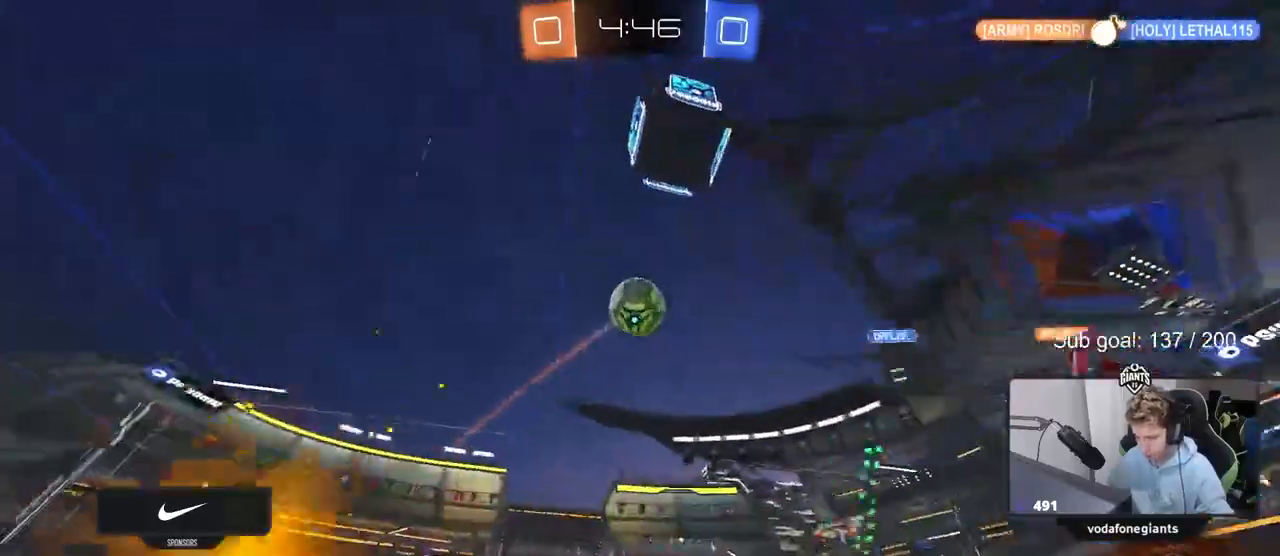
{"keys": ["a", "w"], "mouse": [], "mouse_move": "still", "events": [[50, "a", "up"], [100, "mouse_left", "down"], [150, "a", "down"], [150, "shift", "down"], [250, "mouse_left", "up"], [283, "shift", "up"]]}
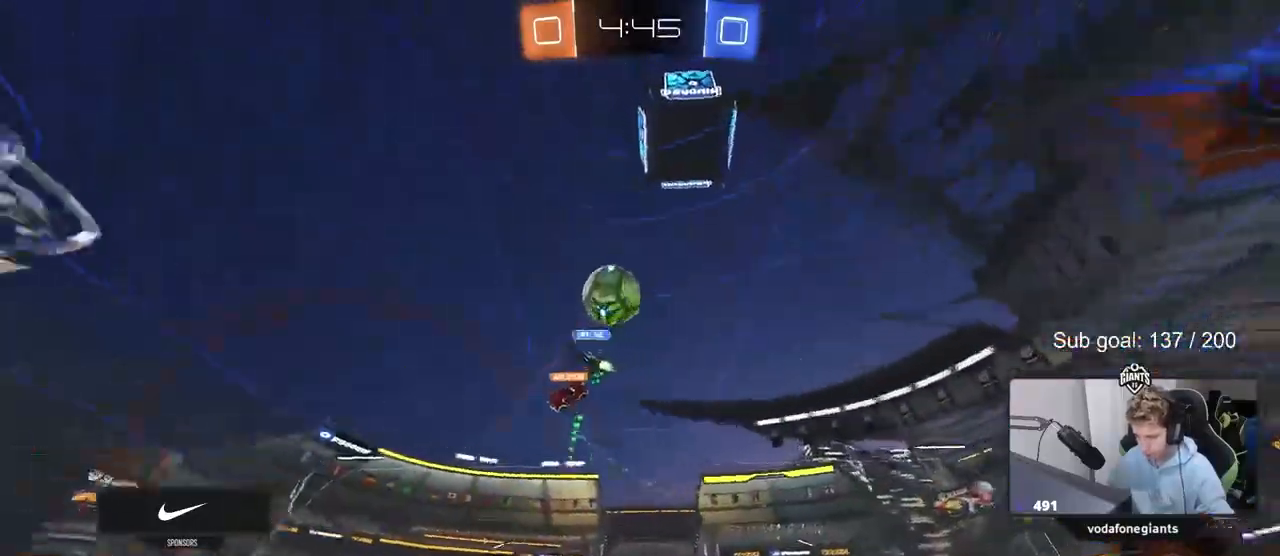
{"keys": [], "mouse": [], "mouse_move": "still", "events": [[117, "a", "up"], [300, "a", "down"], [350, "a", "up"], [483, "w", "up"]]}
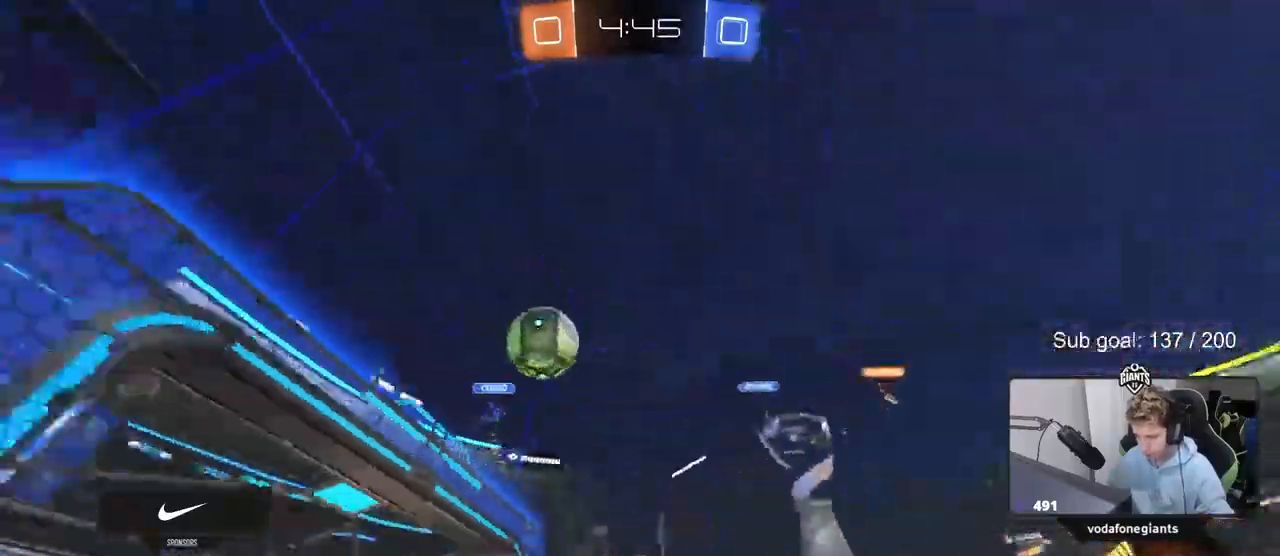
{"keys": ["w"], "mouse": [], "mouse_move": "still", "events": [[267, "d", "down"], [267, "w", "down"], [467, "d", "up"]]}
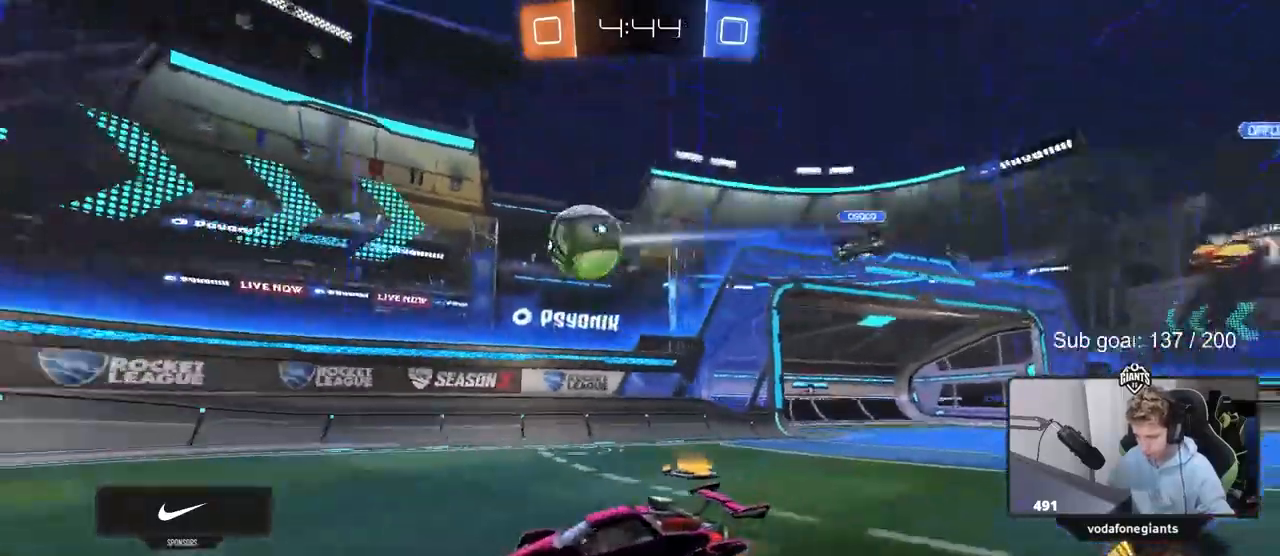
{"keys": ["a"], "mouse": [], "mouse_move": "still", "events": [[17, "a", "down"], [150, "a", "up"], [333, "d", "down"], [383, "w", "up"], [433, "d", "up"], [467, "a", "down"]]}
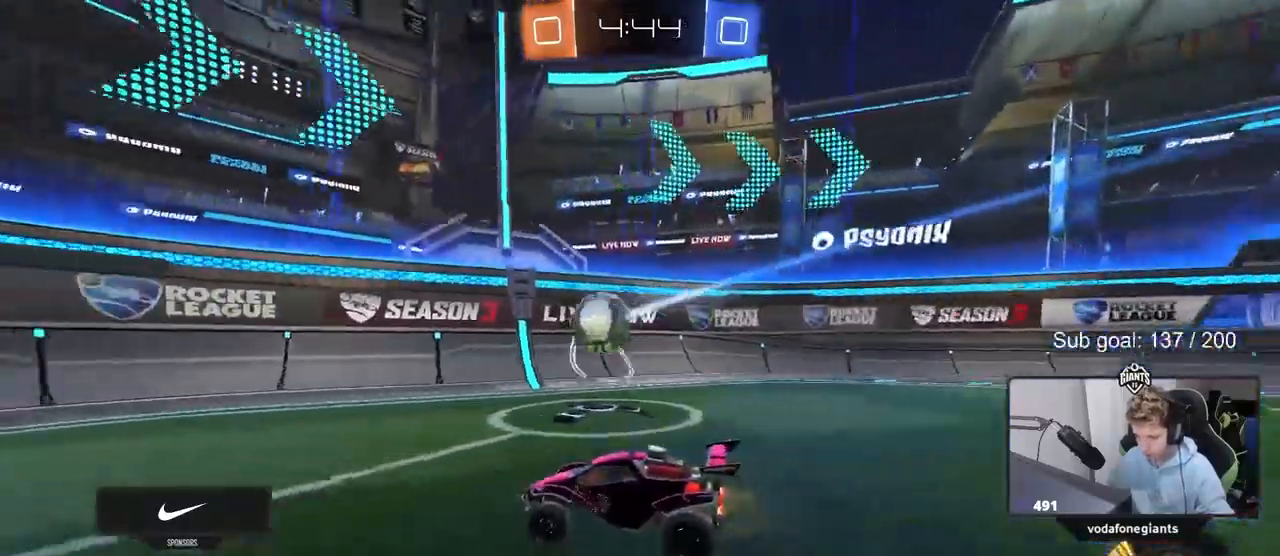
{"keys": ["a", "w"], "mouse": ["left"], "mouse_move": "still", "events": [[17, "s", "down"], [167, "s", "up"], [317, "w", "down"], [350, "mouse_left", "down"]]}
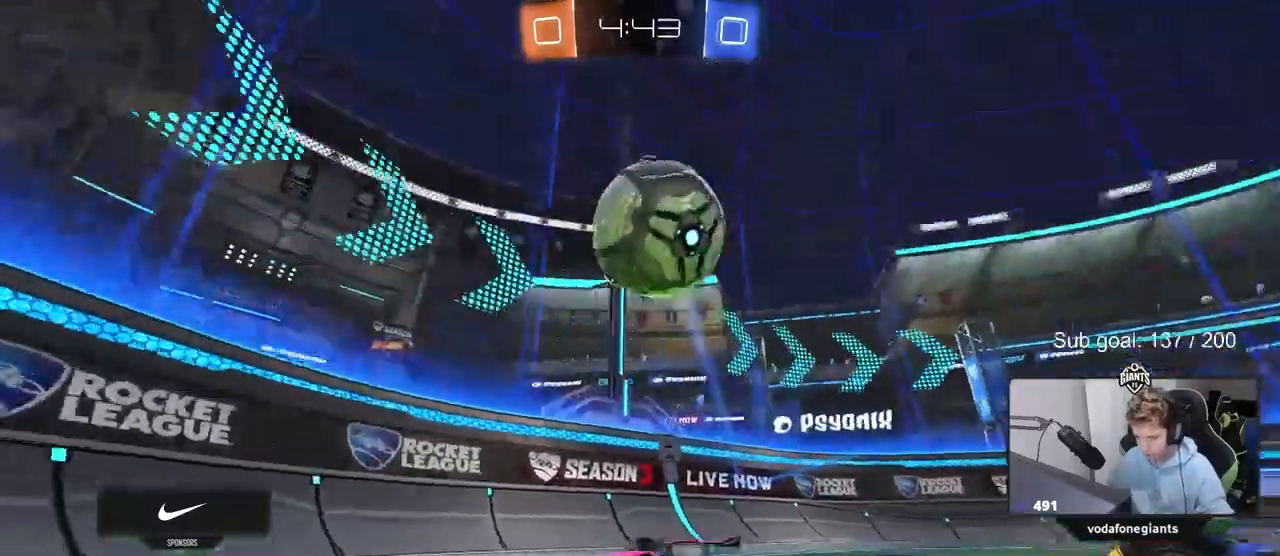
{"keys": ["w"], "mouse": ["left"], "mouse_move": "still", "events": [[233, "space", "down"], [267, "a", "up"], [317, "mouse_left", "up"], [417, "space", "up"], [467, "mouse_left", "down"]]}
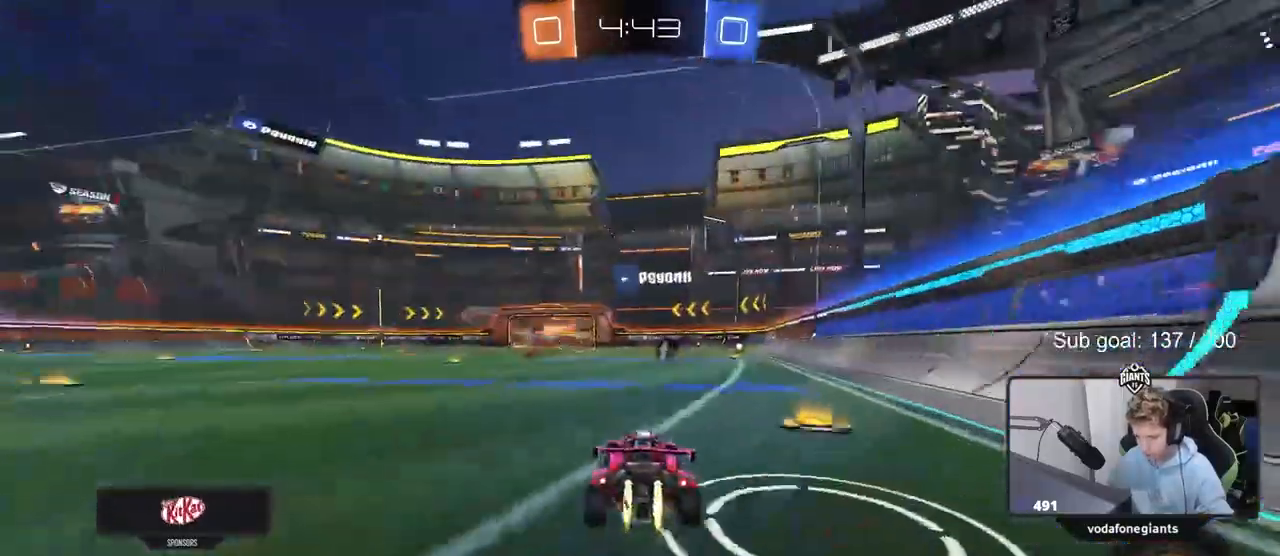
{"keys": ["w"], "mouse": ["left"], "mouse_move": "still", "events": [[283, "d", "down"], [433, "d", "up"]]}
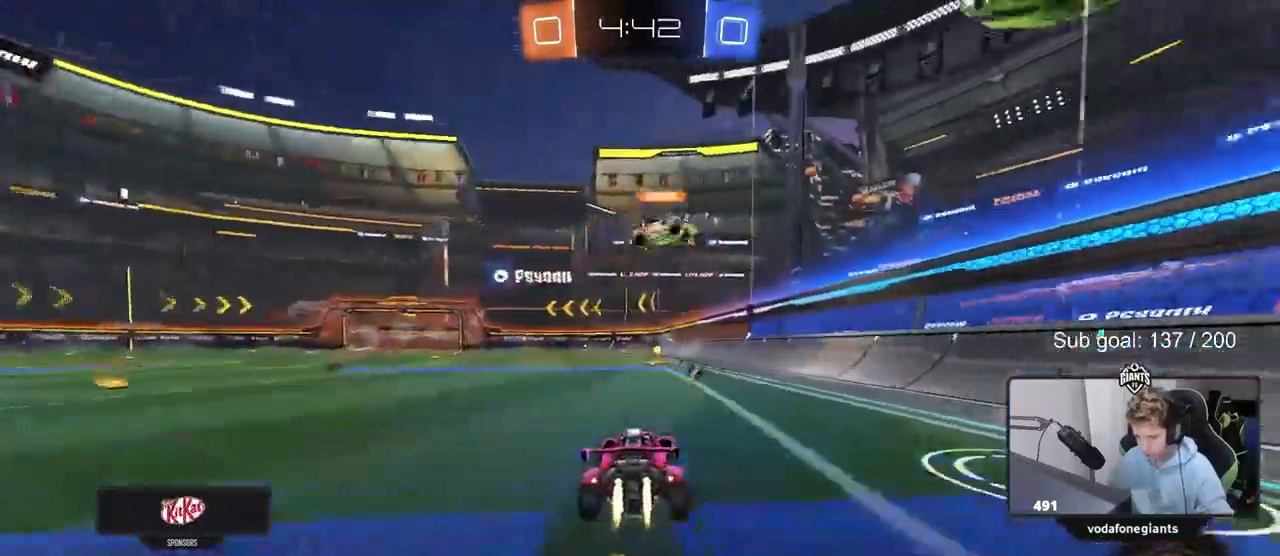
{"keys": ["d", "w"], "mouse": [], "mouse_move": "still", "events": [[33, "space", "down"], [217, "space", "up"], [450, "mouse_left", "up"], [483, "d", "down"]]}
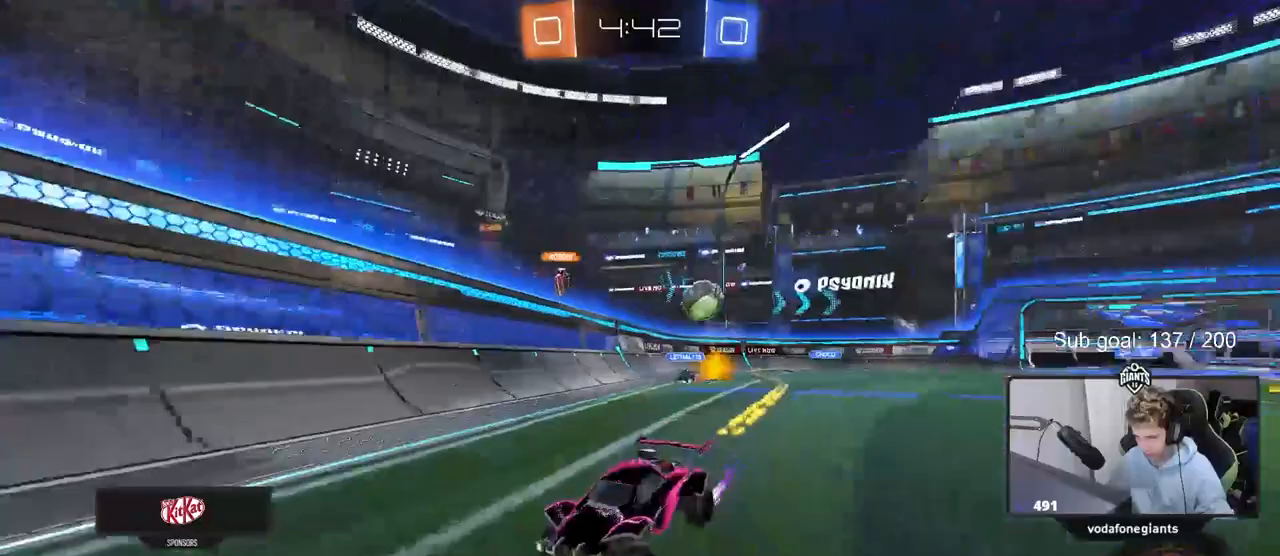
{"keys": ["a", "w"], "mouse": [], "mouse_move": "still", "events": [[83, "a", "down"], [83, "d", "up"], [183, "a", "up"], [317, "a", "down"], [367, "shift", "down"], [500, "shift", "up"]]}
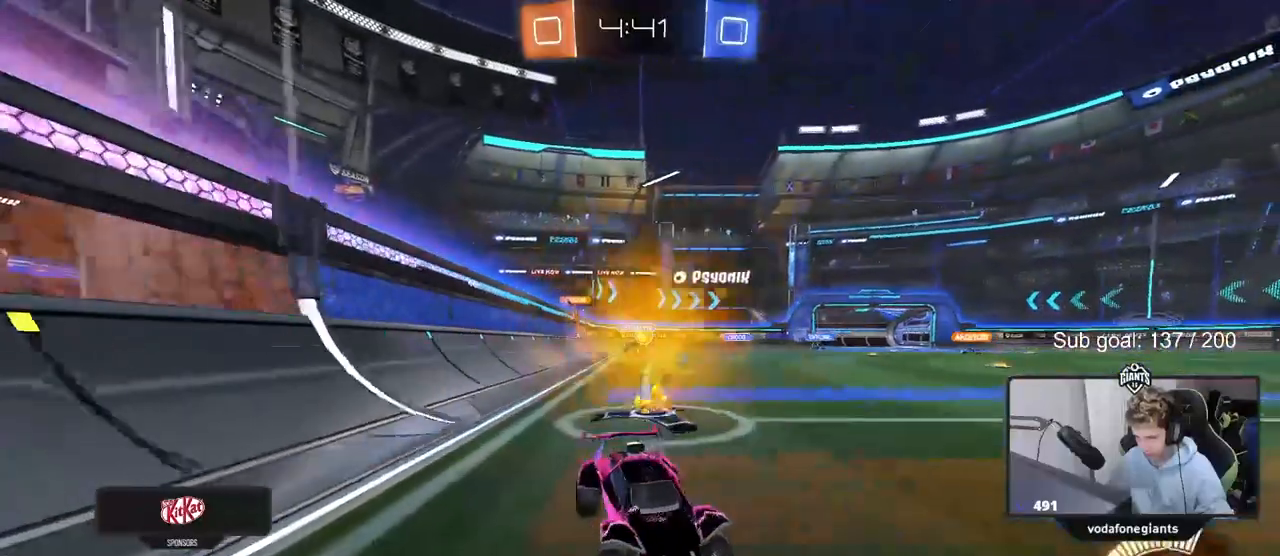
{"keys": ["a", "w"], "mouse": [], "mouse_move": "still", "events": []}
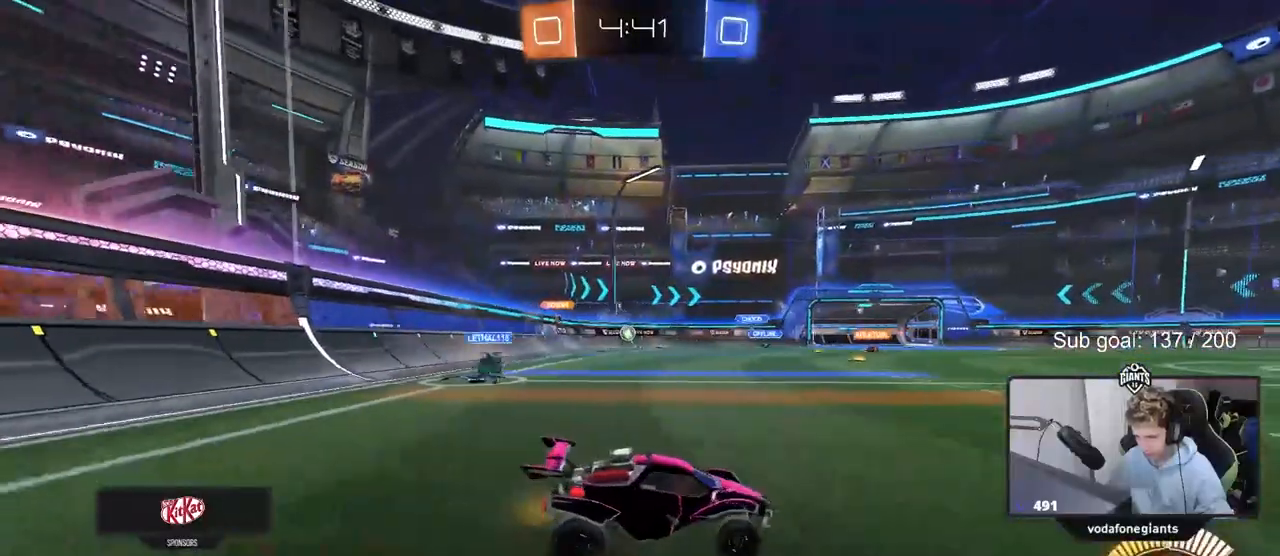
{"keys": ["a", "w"], "mouse": [], "mouse_move": "still", "events": [[33, "shift", "down"], [117, "shift", "up"]]}
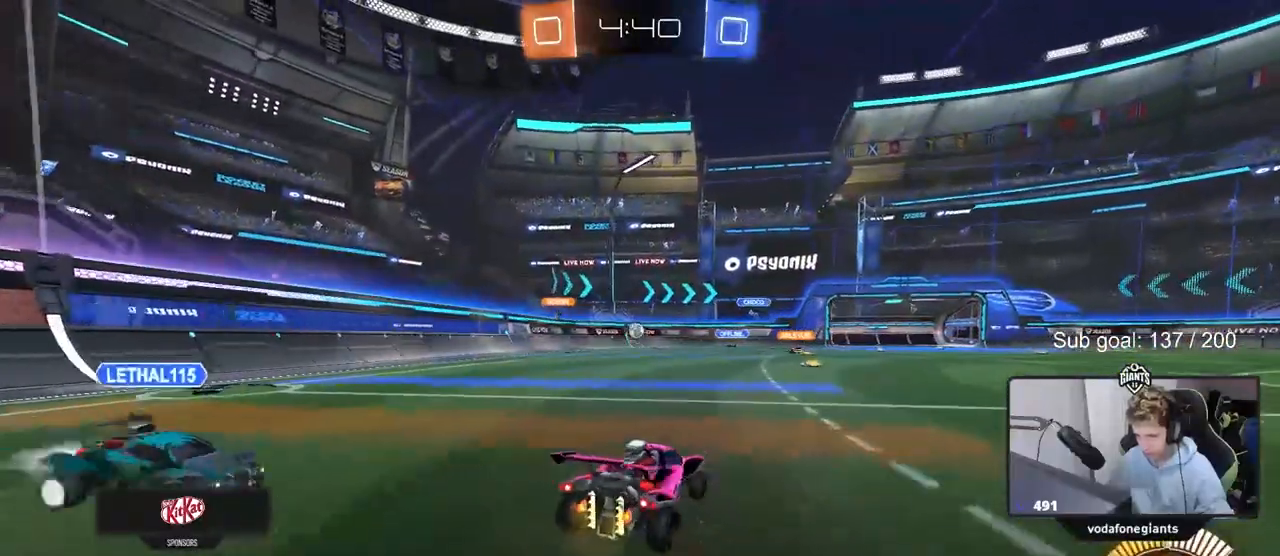
{"keys": ["a"], "mouse": [], "mouse_move": "still", "events": [[33, "w", "up"], [83, "a", "up"], [83, "d", "down"], [83, "w", "down"], [133, "mouse_left", "down"], [183, "d", "up"], [233, "a", "down"], [317, "mouse_left", "up"], [367, "w", "up"]]}
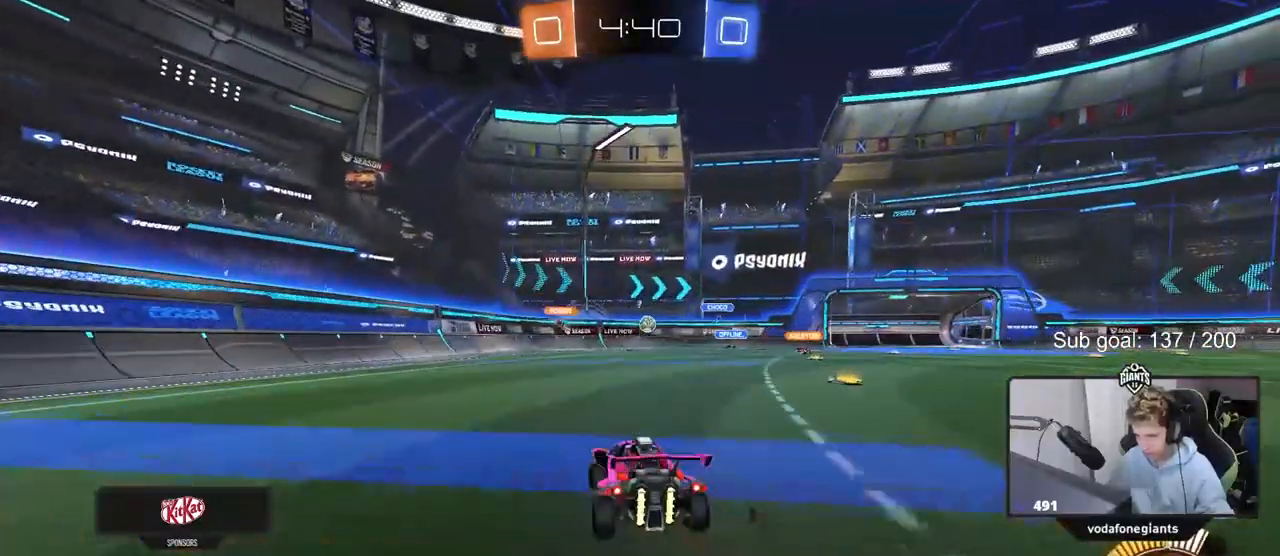
{"keys": ["d", "w"], "mouse": [], "mouse_move": "still", "events": [[100, "w", "down"], [150, "a", "up"], [150, "d", "down"], [200, "w", "up"], [433, "w", "down"]]}
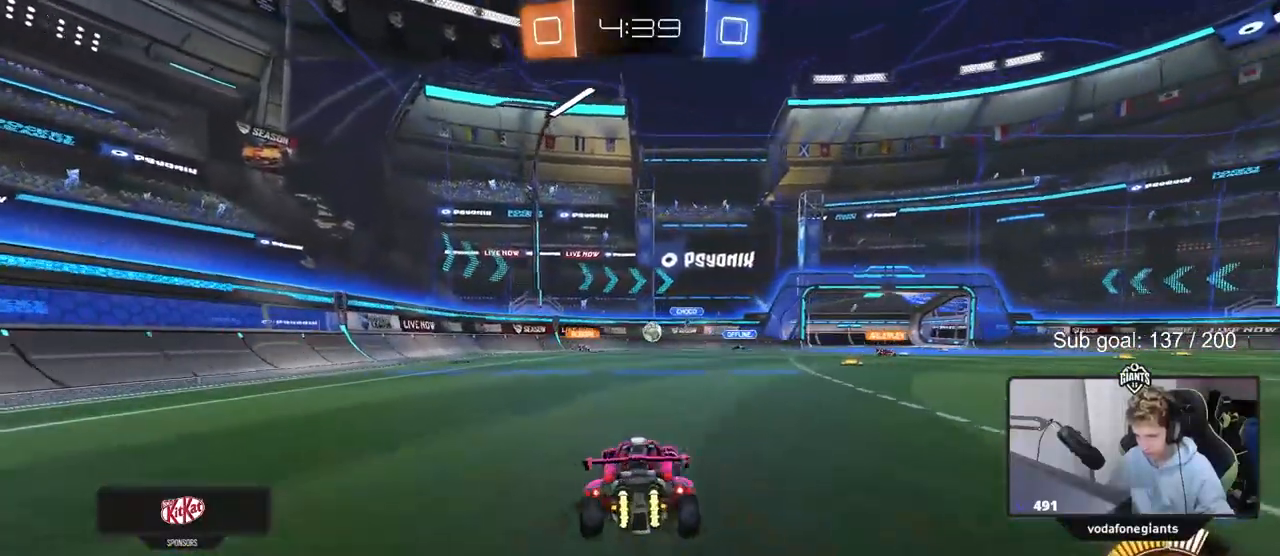
{"keys": ["w"], "mouse": ["left"], "mouse_move": "still", "events": [[167, "d", "up"], [300, "d", "down"], [400, "d", "up"], [483, "mouse_left", "down"]]}
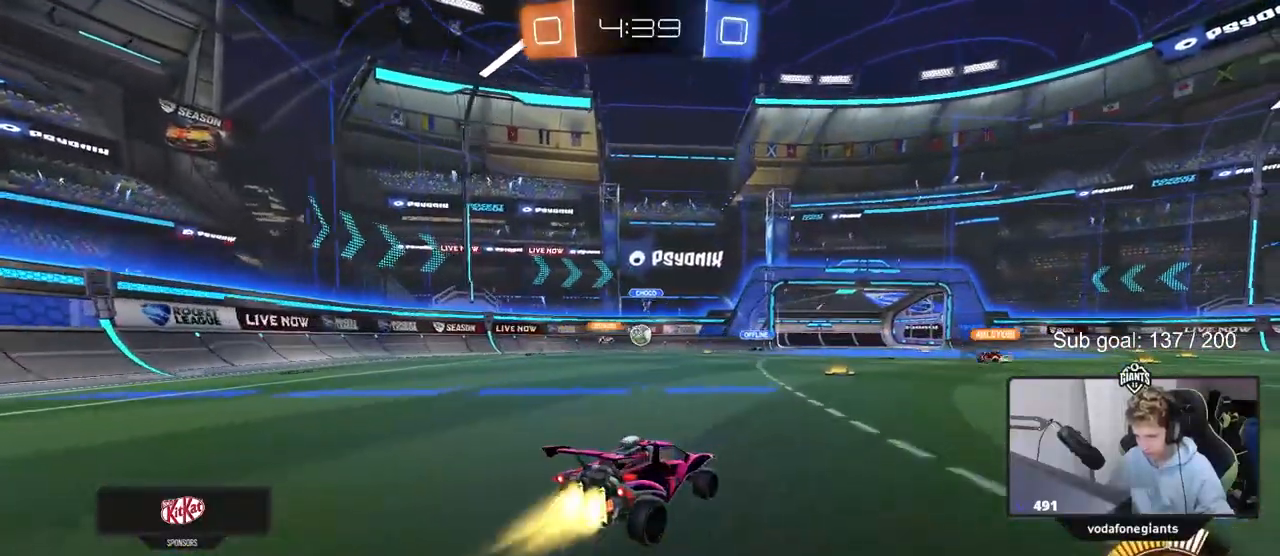
{"keys": ["d", "w"], "mouse": [], "mouse_move": "still", "events": [[133, "mouse_left", "up"], [417, "d", "down"]]}
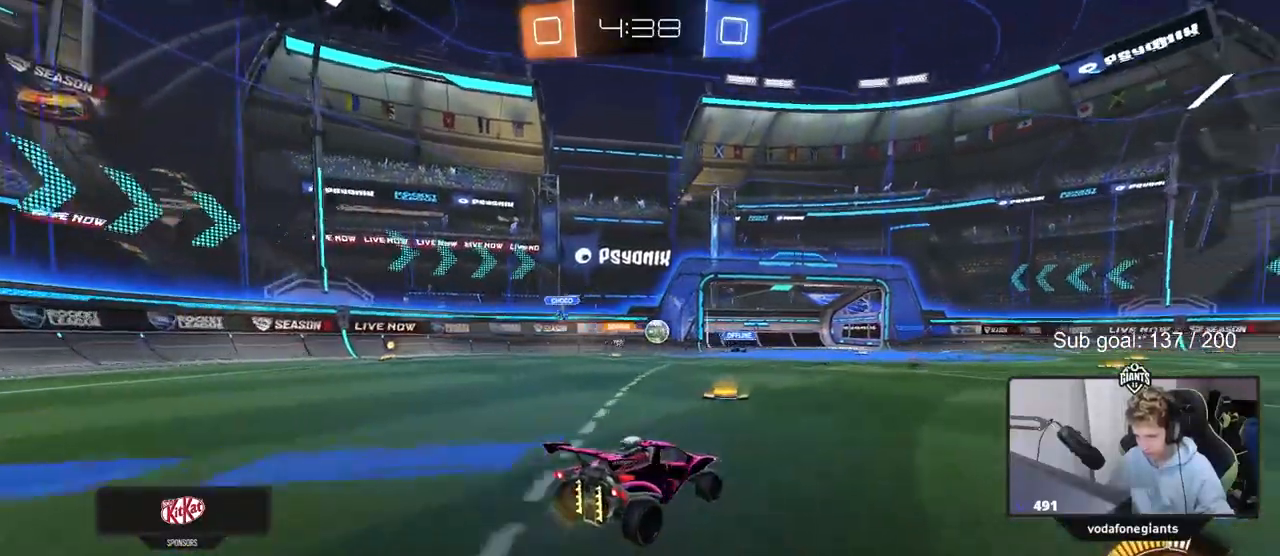
{"keys": ["w"], "mouse": ["left"], "mouse_move": "still", "events": [[100, "d", "up"], [150, "a", "down"], [150, "w", "up"], [333, "w", "down"], [400, "a", "up"], [433, "mouse_left", "down"]]}
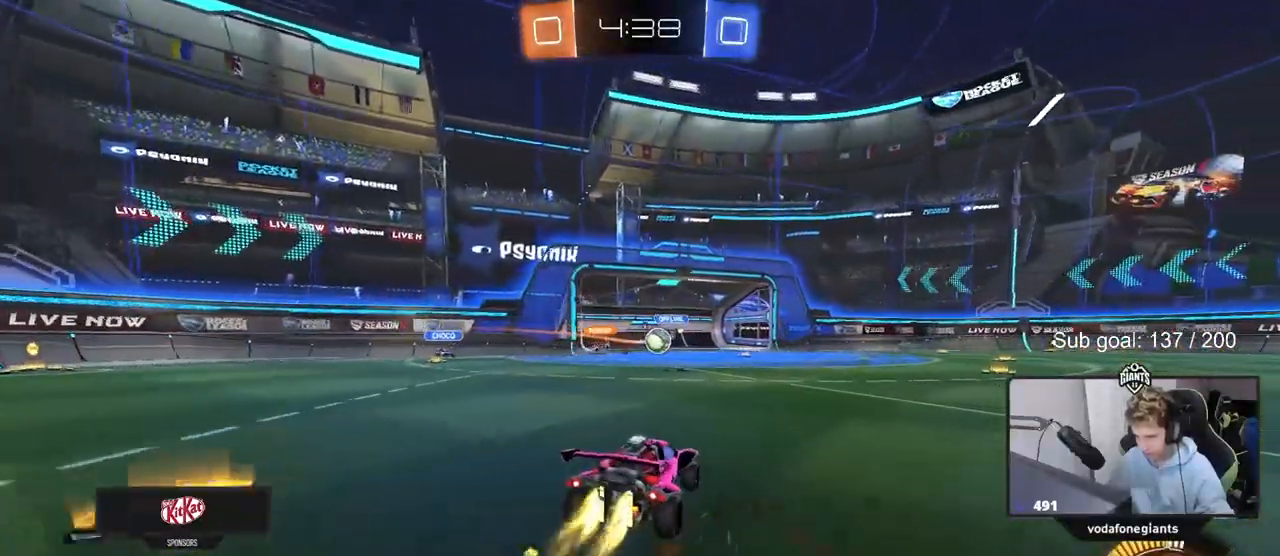
{"keys": ["w"], "mouse": ["left"], "mouse_move": "down-left", "events": [[183, "d", "down"], [333, "d", "up"]]}
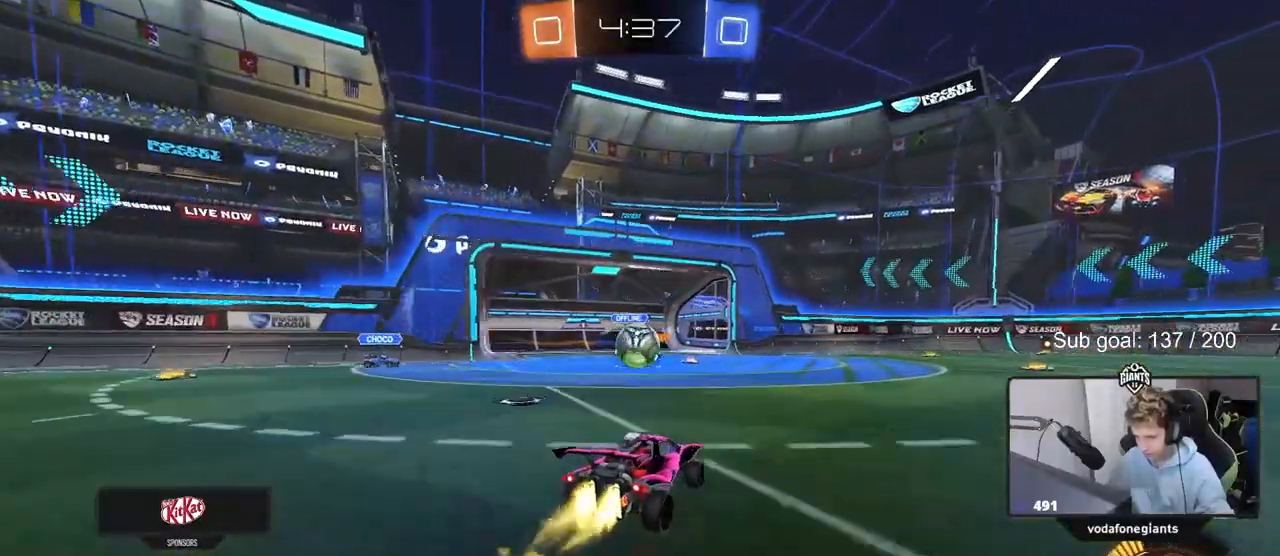
{"keys": ["a", "s", "shift", "w"], "mouse": ["left", "right"], "mouse_move": "still", "events": [[17, "a", "down"], [100, "a", "up"], [150, "w", "up"], [250, "d", "down"], [283, "a", "down"], [283, "d", "up"], [283, "mouse_right", "down"], [283, "shift", "down"], [333, "w", "down"], [383, "mouse_right", "up"], [483, "mouse_right", "down"], [483, "s", "down"]]}
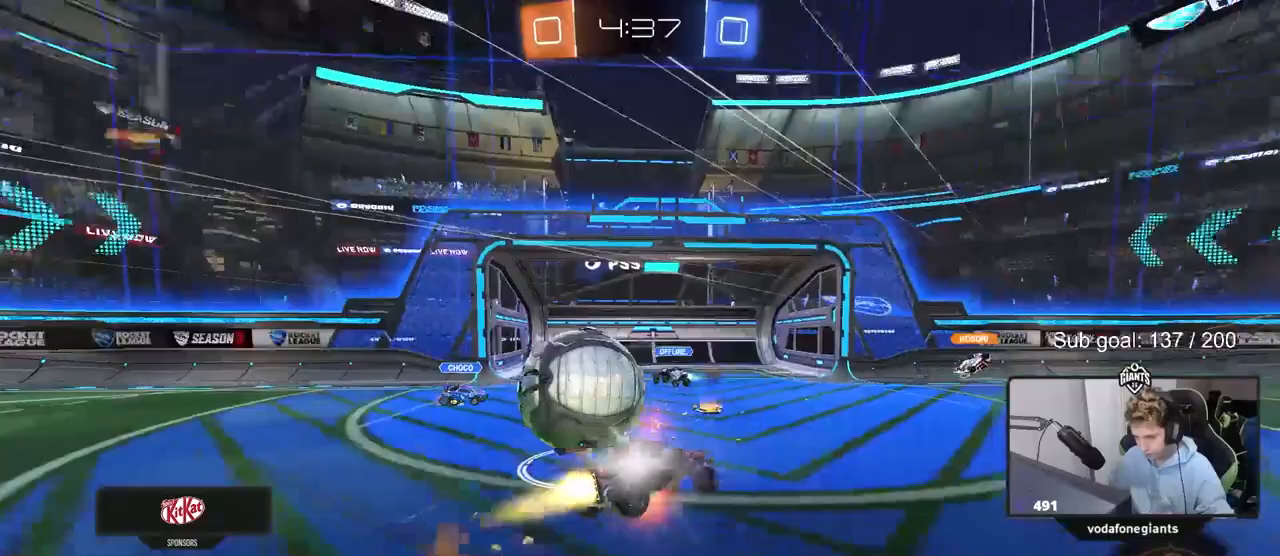
{"keys": ["a", "shift"], "mouse": [], "mouse_move": "still", "events": [[17, "w", "up"], [217, "mouse_right", "up"], [433, "mouse_left", "up"], [483, "s", "up"]]}
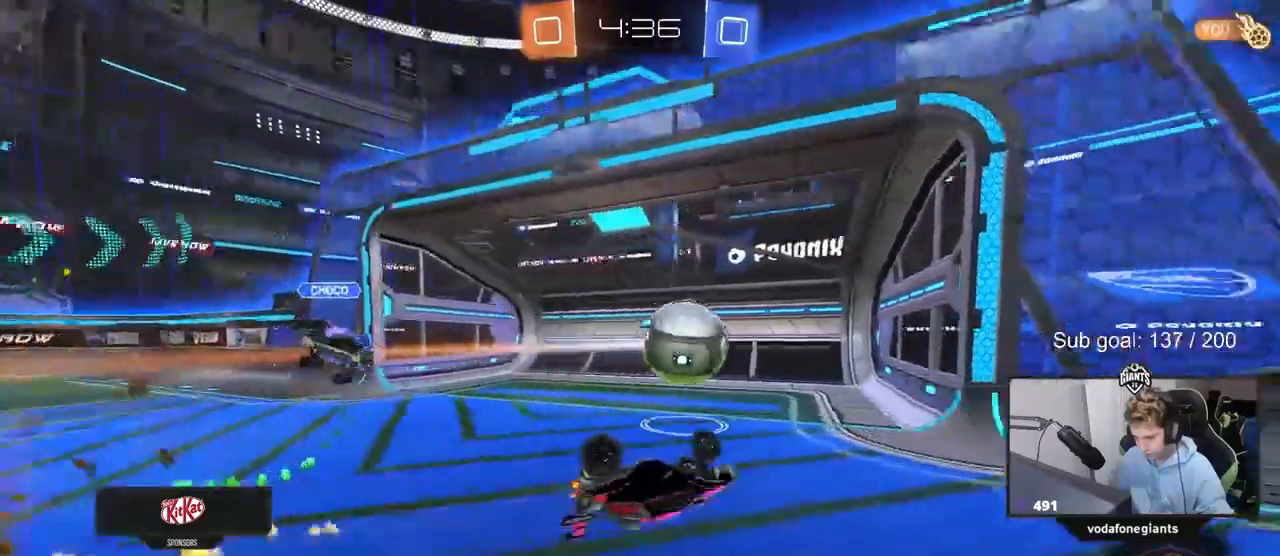
{"keys": [], "mouse": [], "events": [[50, "s", "down"], [233, "s", "up"], [267, "shift", "up"], [317, "space", "down"], [367, "w", "down"], [450, "a", "up"], [450, "space", "up"], [450, "w", "up"]]}